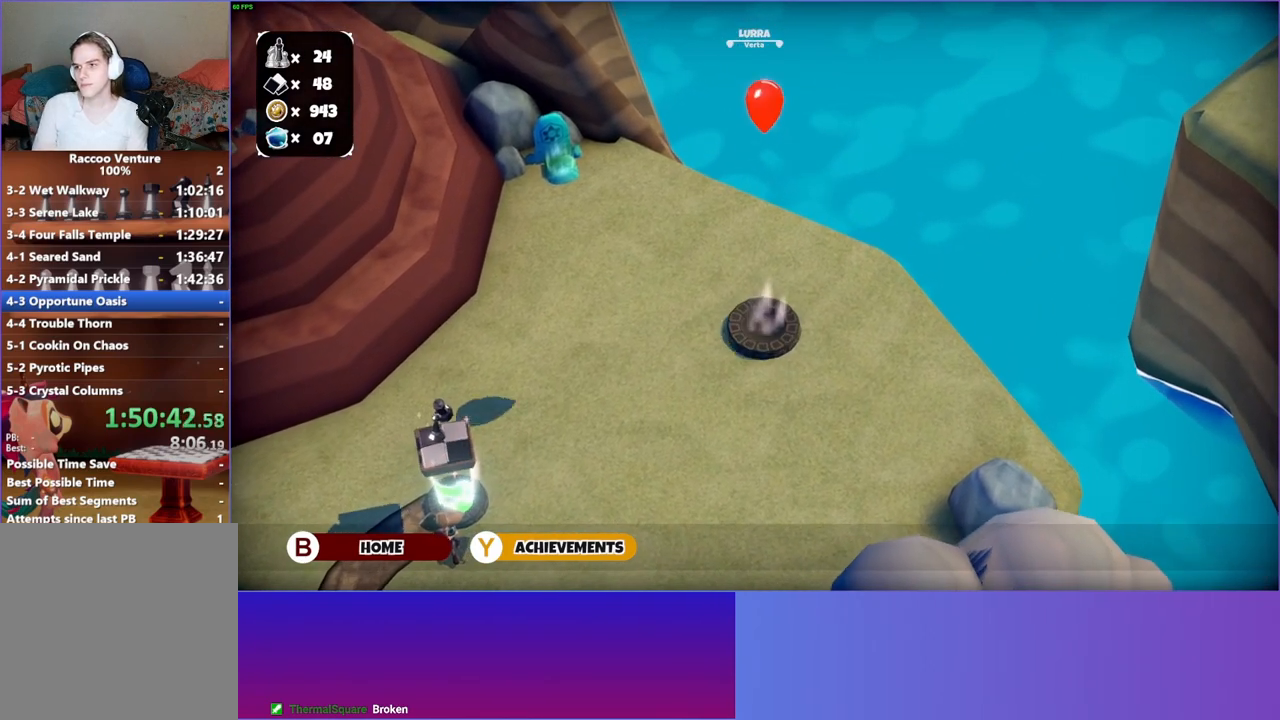
Gameplay with a controller (Xbox layout); each line is a JSON object with the inputs held at the frame after it. "events" lists button and stick changes between this image and that frame as [ms after this image, input, new state], when the widget could be followed in between. Not read: L3 R3.
{"buttons": [], "left_stick": "up", "right_stick": "center", "events": []}
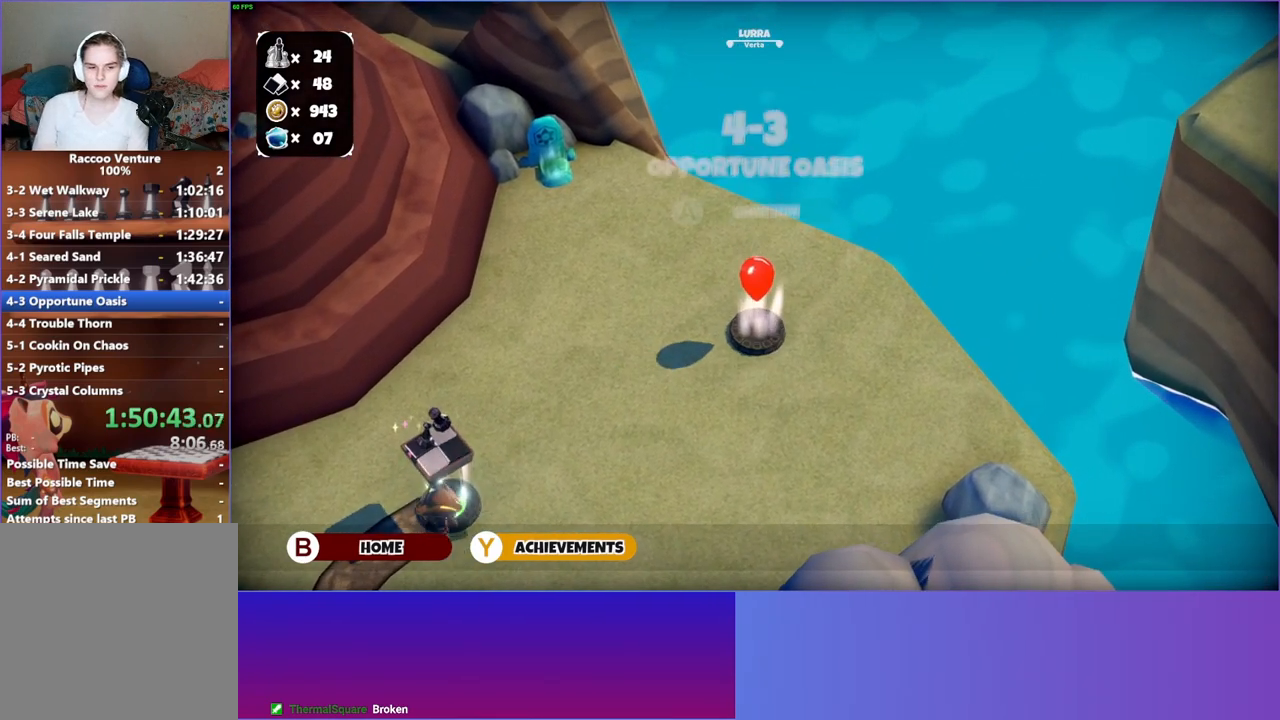
{"buttons": [], "left_stick": "down-right", "right_stick": "center", "events": [[117, "A", "down"], [183, "left_stick", "right"], [233, "A", "up"], [267, "left_stick", "down-right"]]}
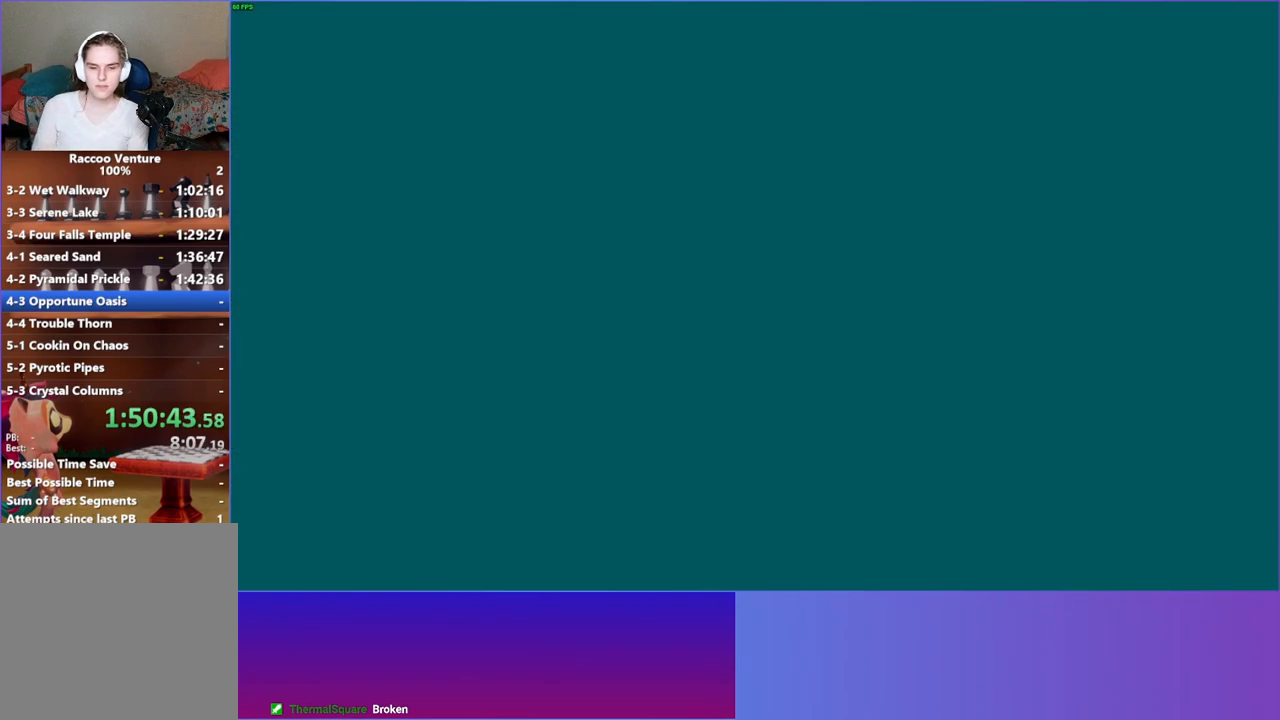
{"buttons": [], "left_stick": "right", "right_stick": "center", "events": [[17, "left_stick", "right"], [217, "left_stick", "up-right"], [400, "left_stick", "right"]]}
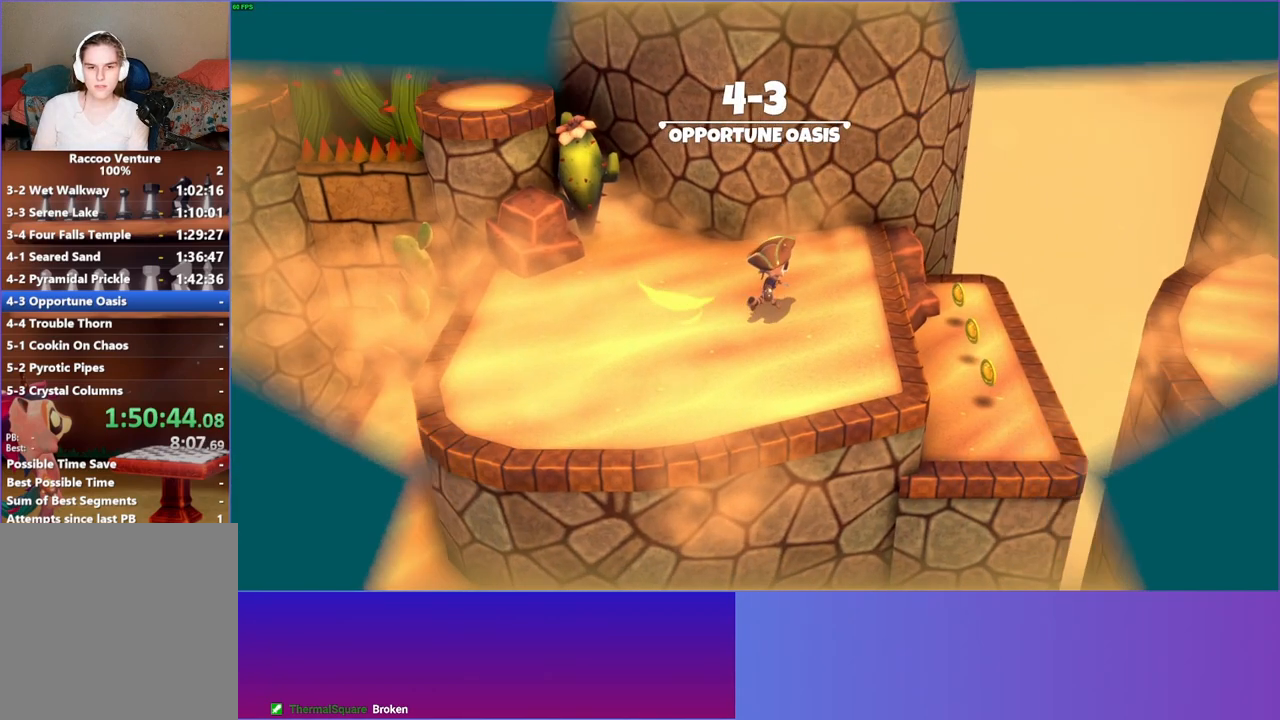
{"buttons": [], "left_stick": "right", "right_stick": "center", "events": [[50, "left_stick", "up"], [183, "left_stick", "right"]]}
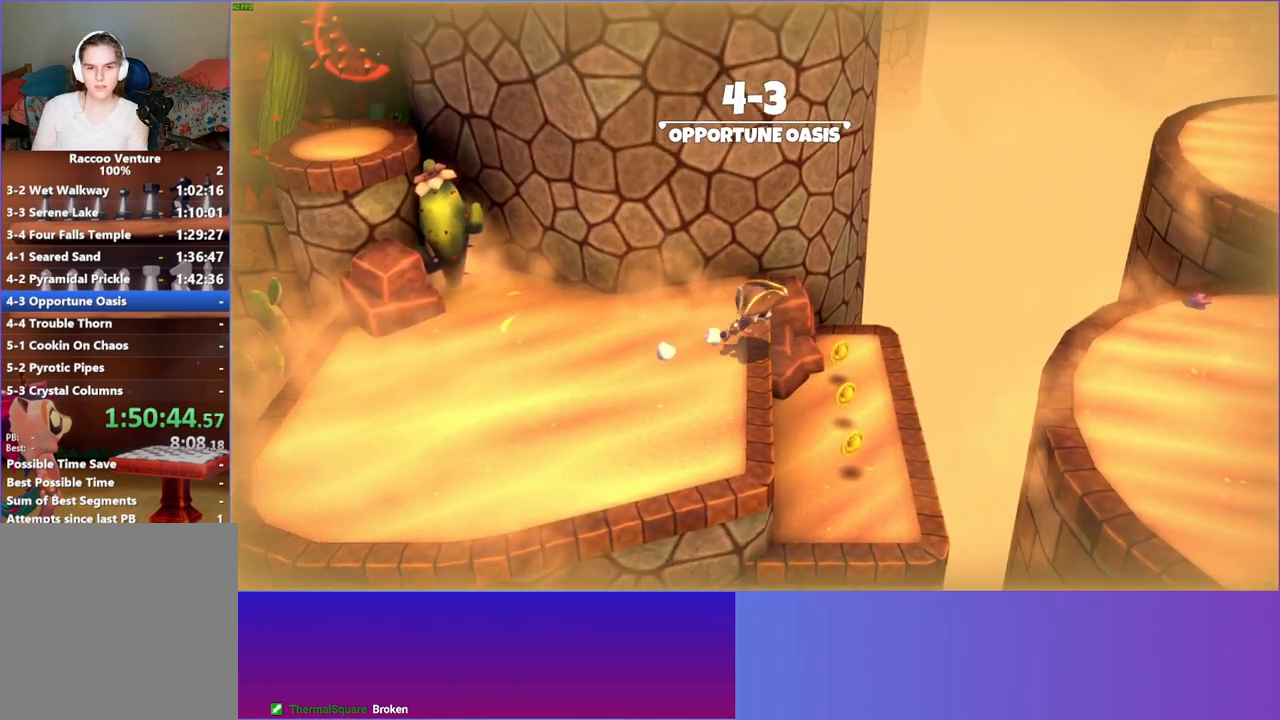
{"buttons": [], "left_stick": "right", "right_stick": "center", "events": []}
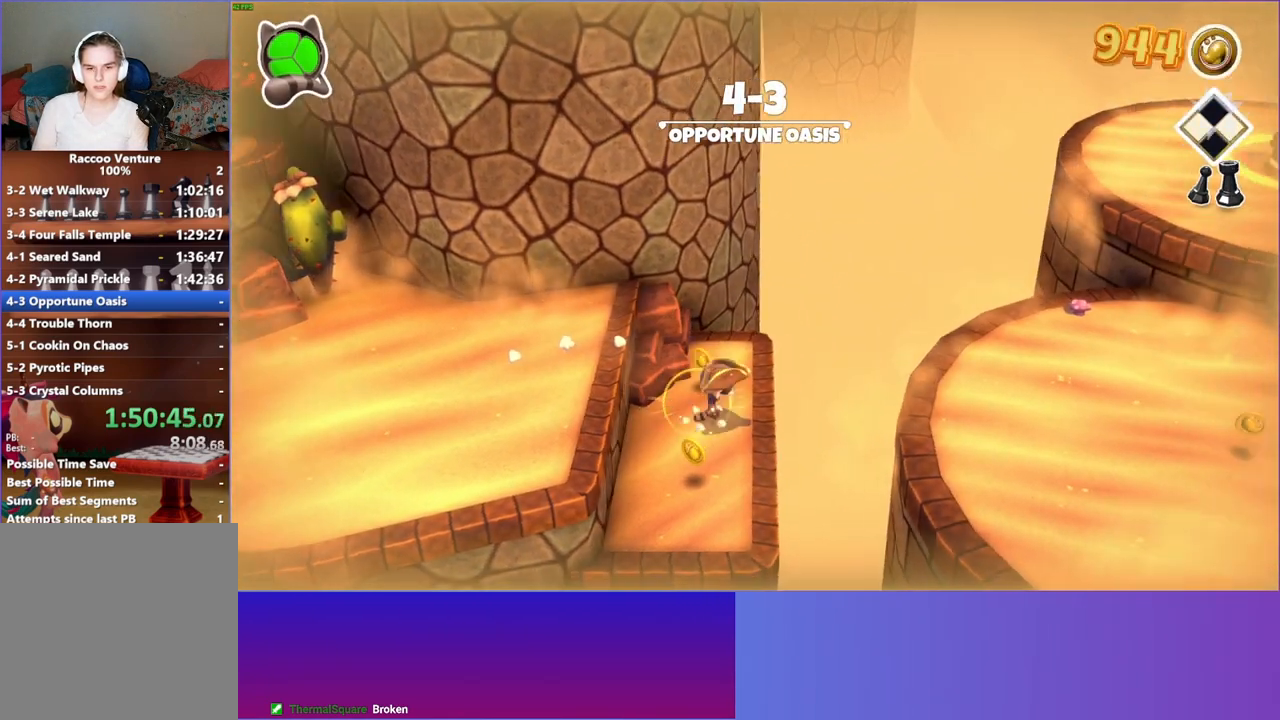
{"buttons": [], "left_stick": "right", "right_stick": "center", "events": [[67, "A", "down"], [217, "A", "up"], [367, "Y", "down"], [500, "Y", "up"]]}
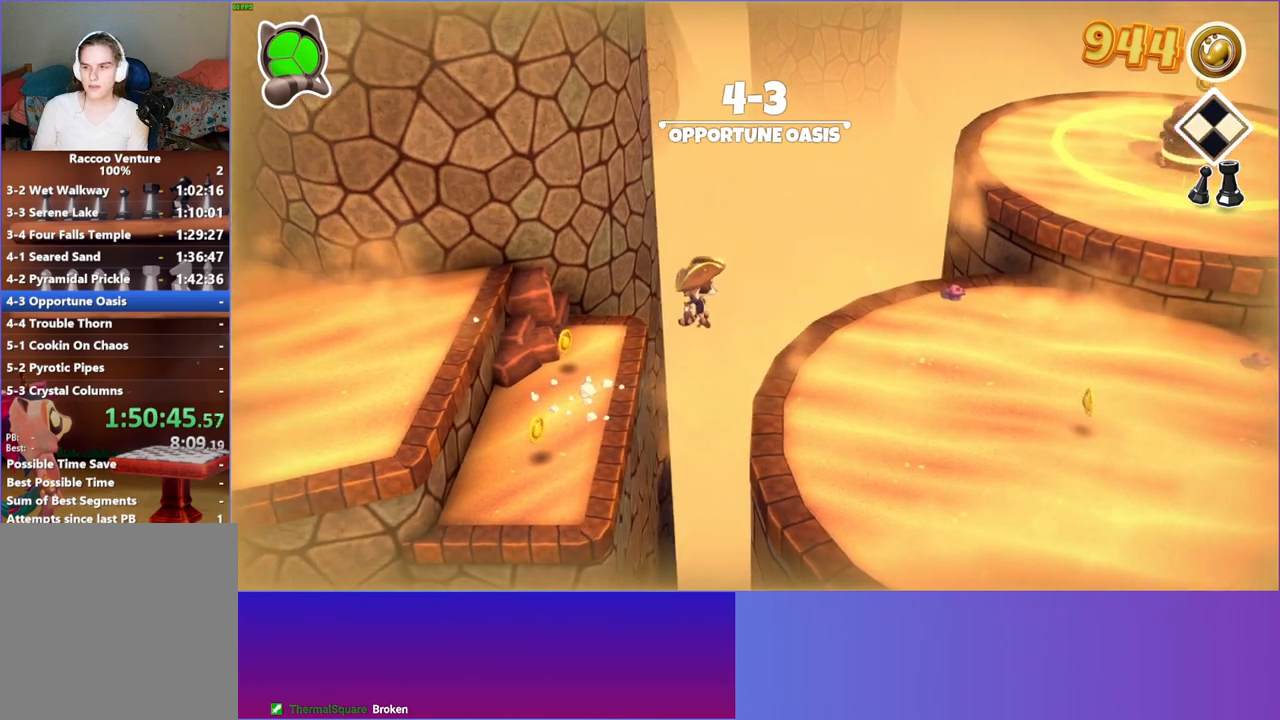
{"buttons": [], "left_stick": "right", "right_stick": "center", "events": []}
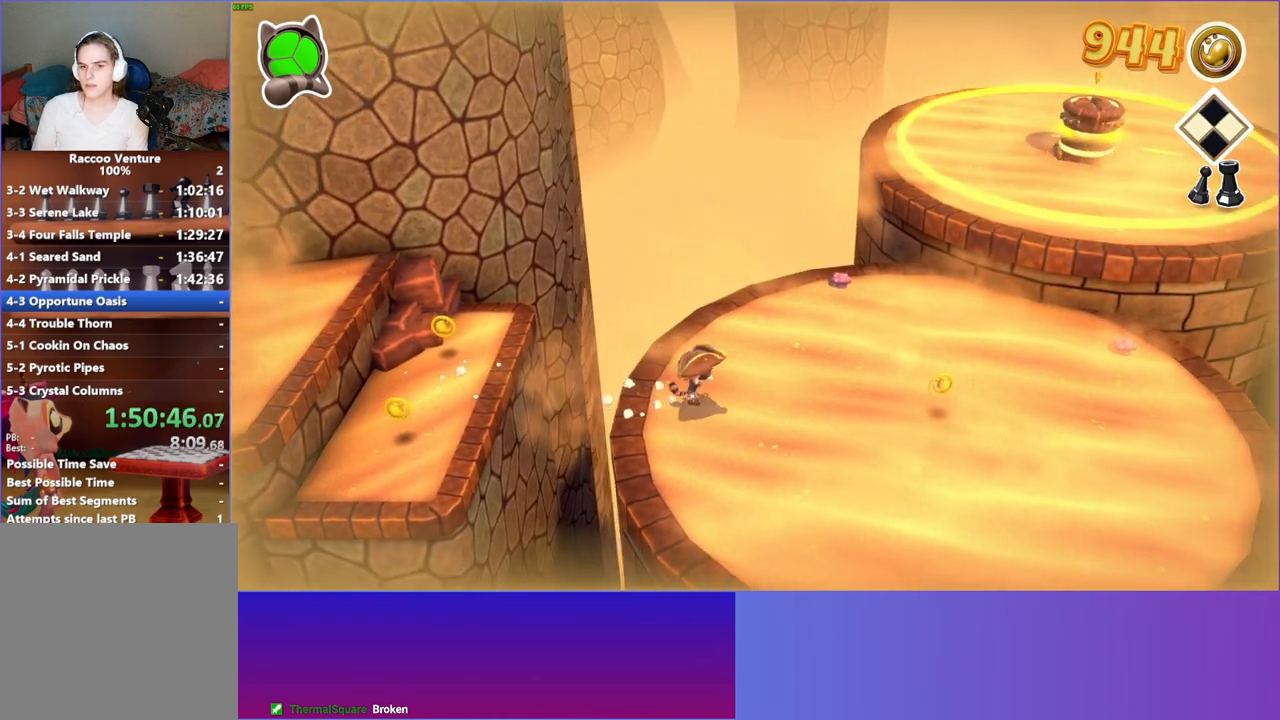
{"buttons": [], "left_stick": "right", "right_stick": "center", "events": [[167, "Y", "down"], [283, "Y", "up"]]}
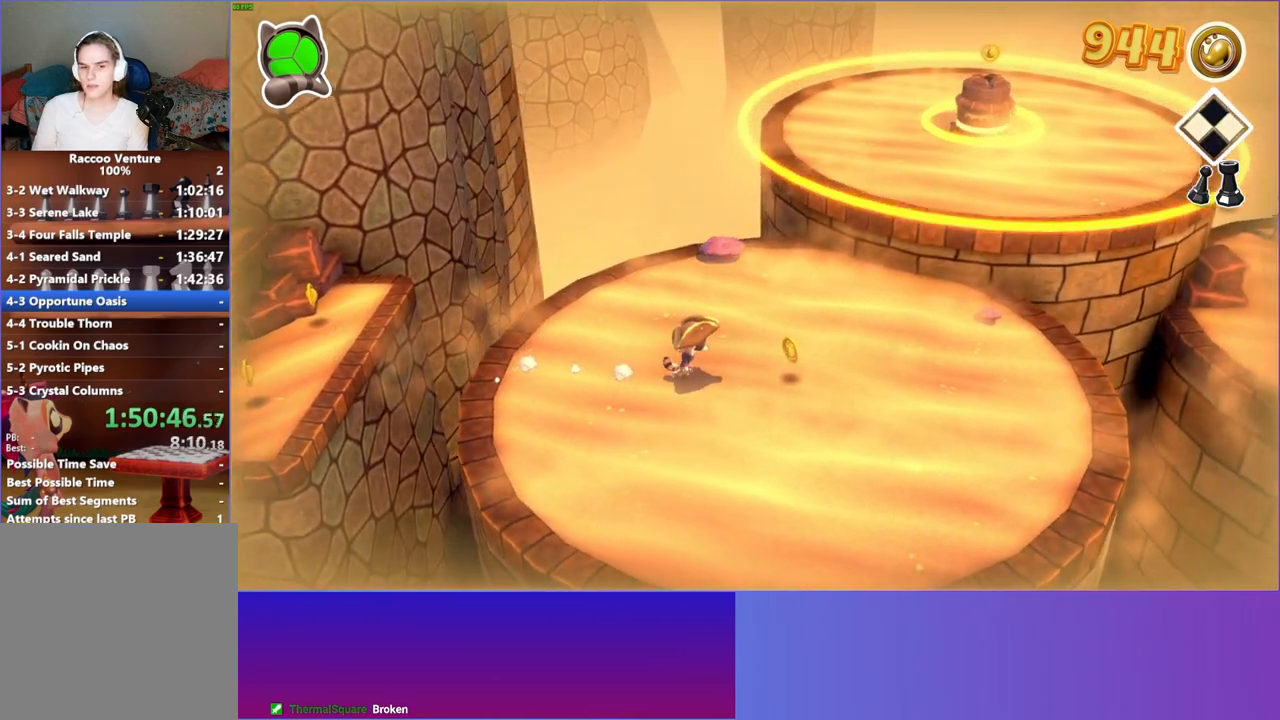
{"buttons": [], "left_stick": "right", "right_stick": "center", "events": []}
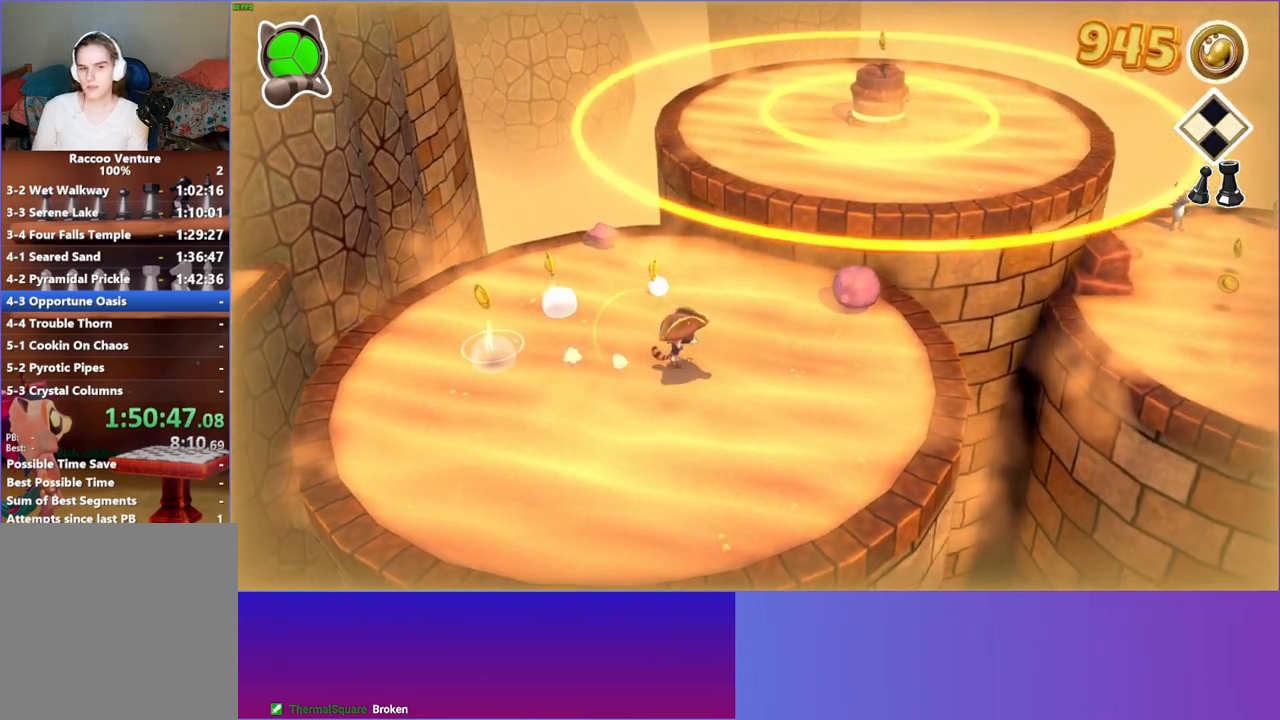
{"buttons": [], "left_stick": "right", "right_stick": "center", "events": []}
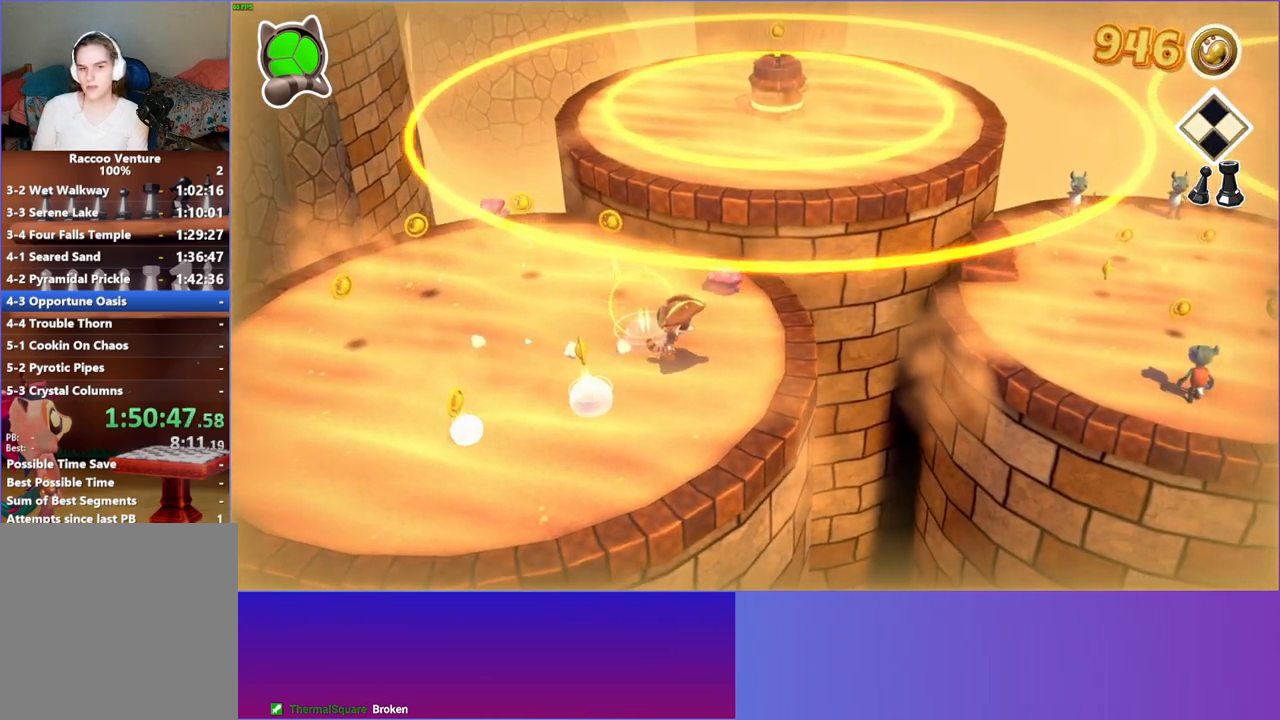
{"buttons": [], "left_stick": "right", "right_stick": "center", "events": []}
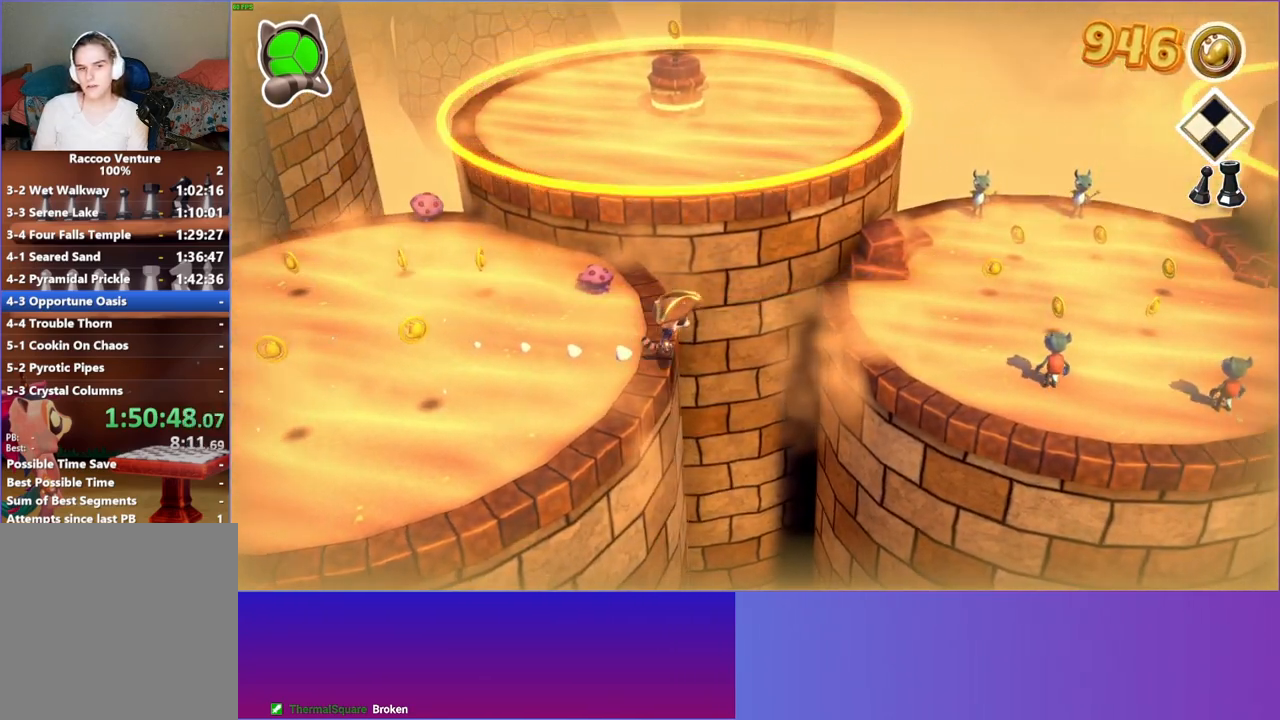
{"buttons": [], "left_stick": "right", "right_stick": "center", "events": [[333, "A", "down"], [433, "A", "up"]]}
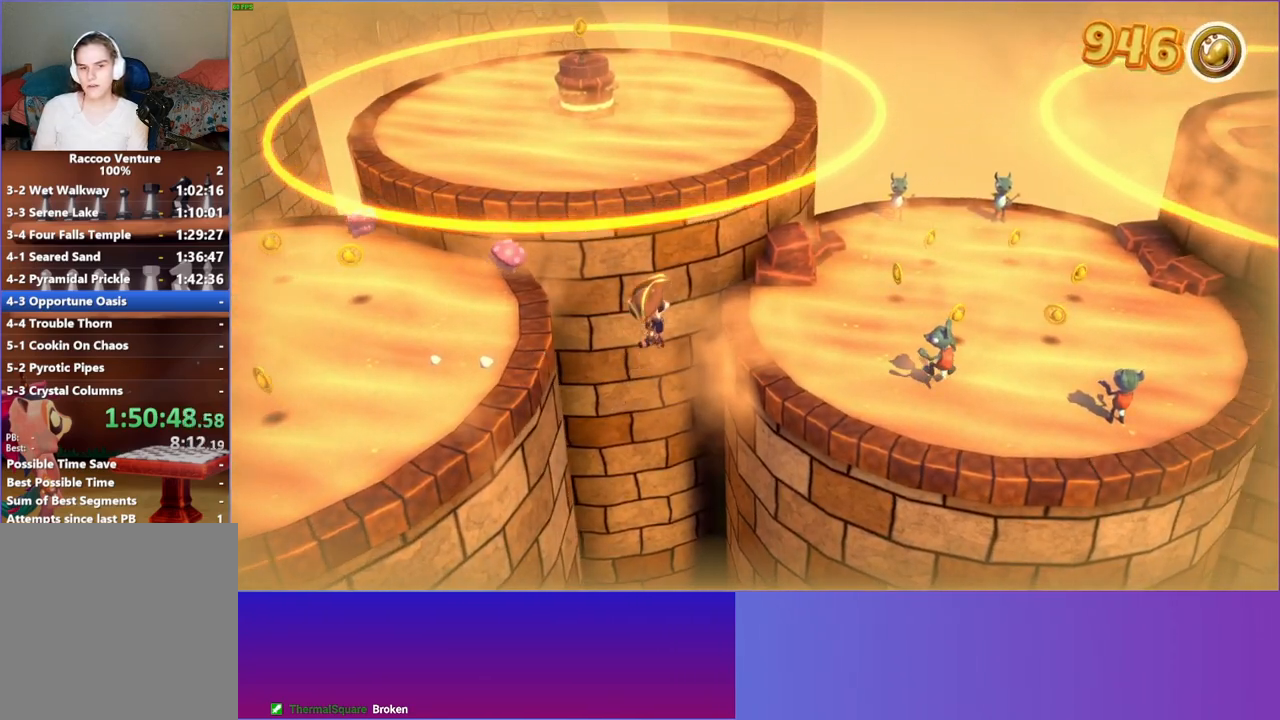
{"buttons": [], "left_stick": "right", "right_stick": "center", "events": []}
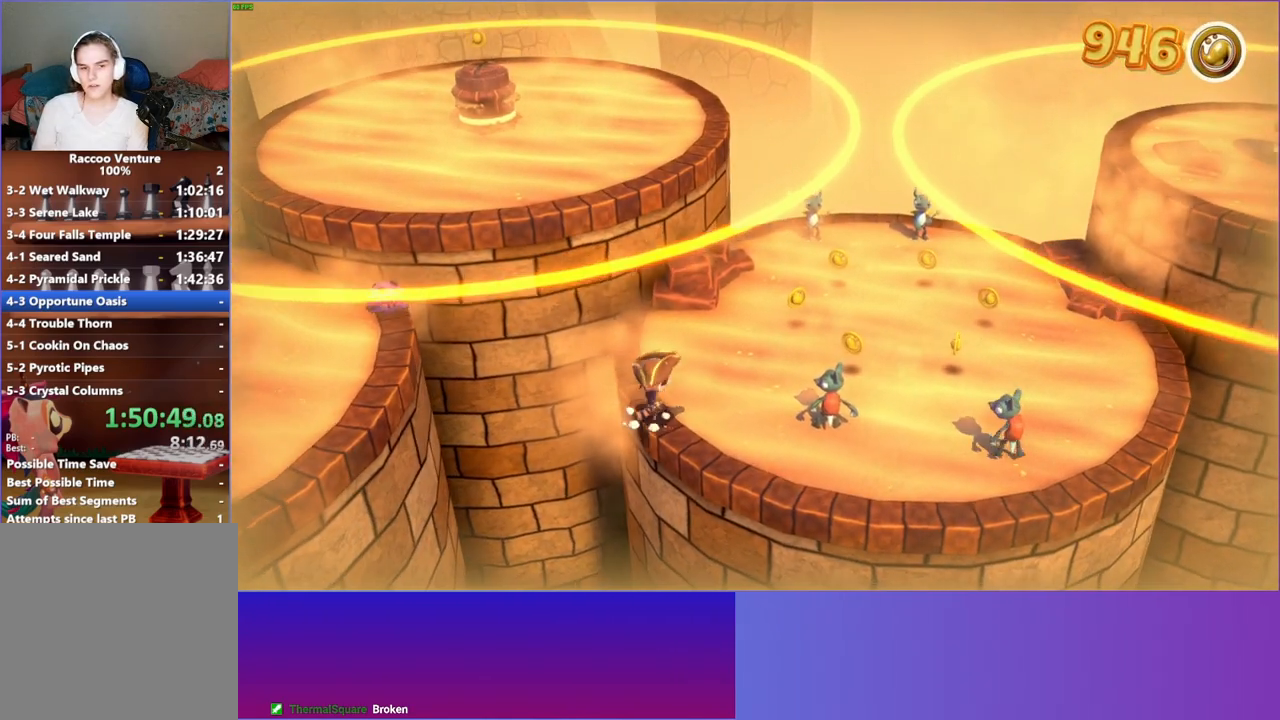
{"buttons": [], "left_stick": "right", "right_stick": "center", "events": [[67, "A", "down"], [233, "A", "up"]]}
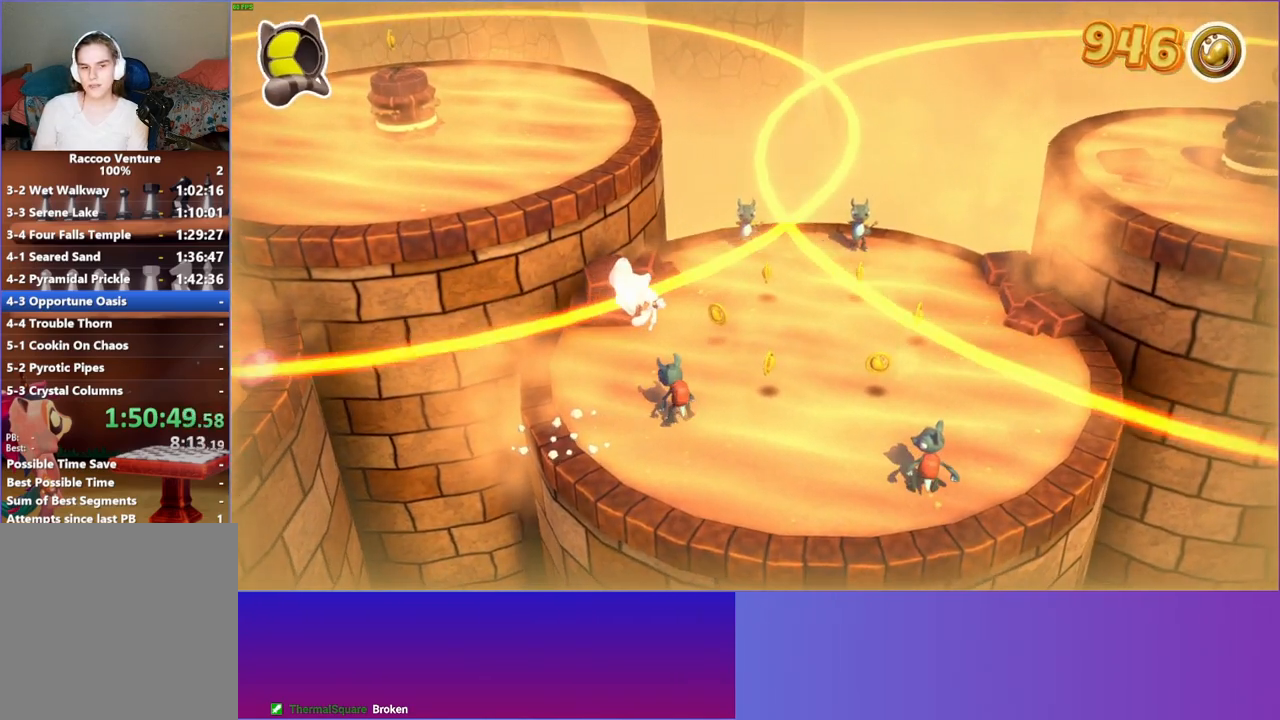
{"buttons": [], "left_stick": "right", "right_stick": "center", "events": []}
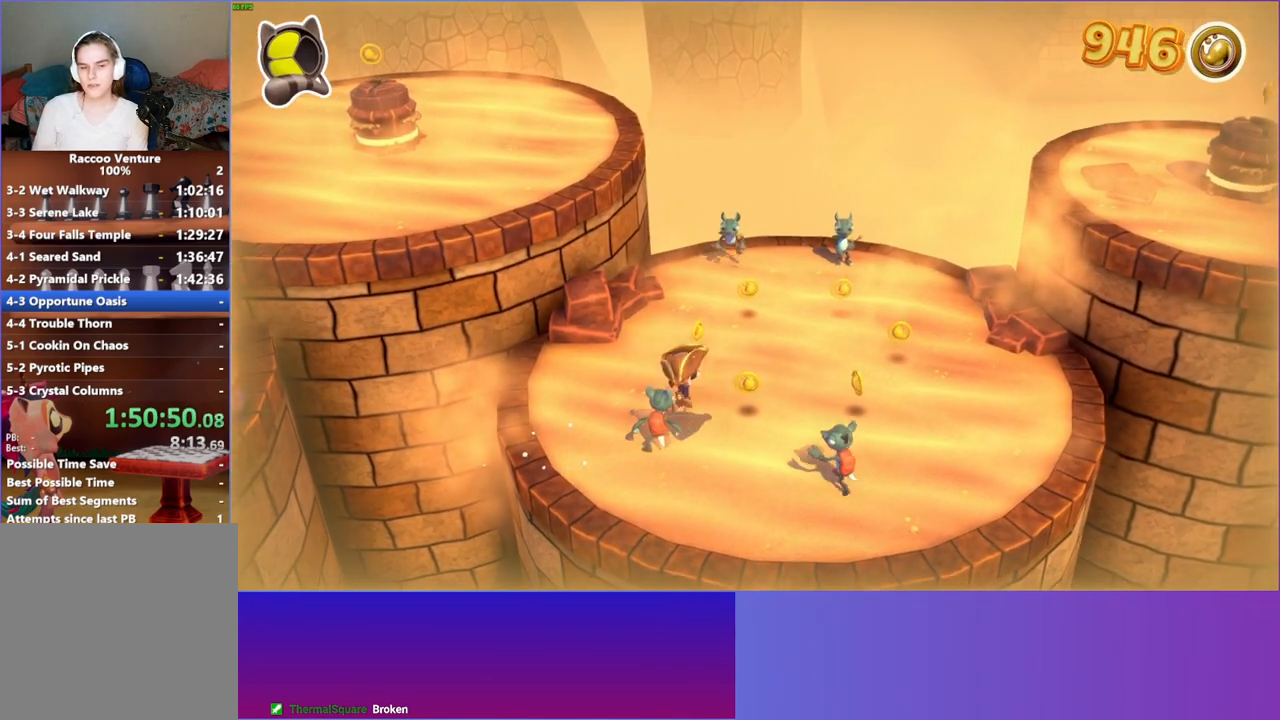
{"buttons": [], "left_stick": "right", "right_stick": "center", "events": [[200, "A", "down"], [400, "A", "up"]]}
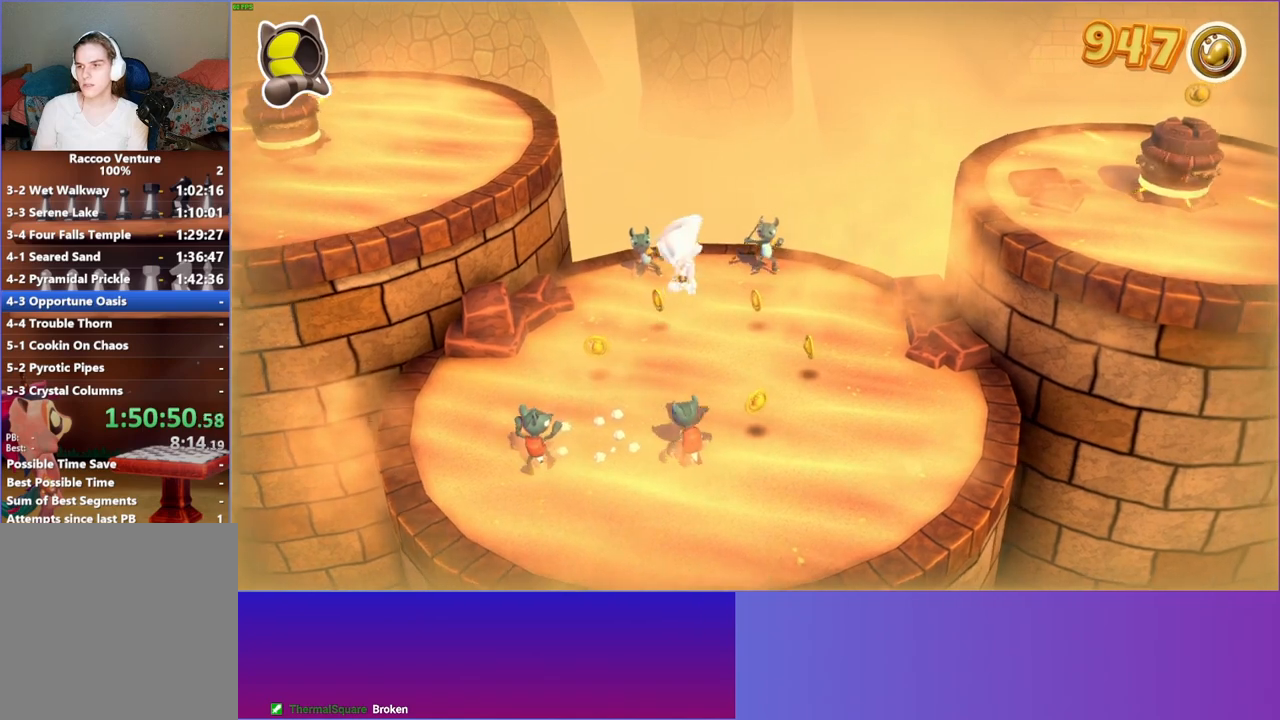
{"buttons": [], "left_stick": "right", "right_stick": "center", "events": []}
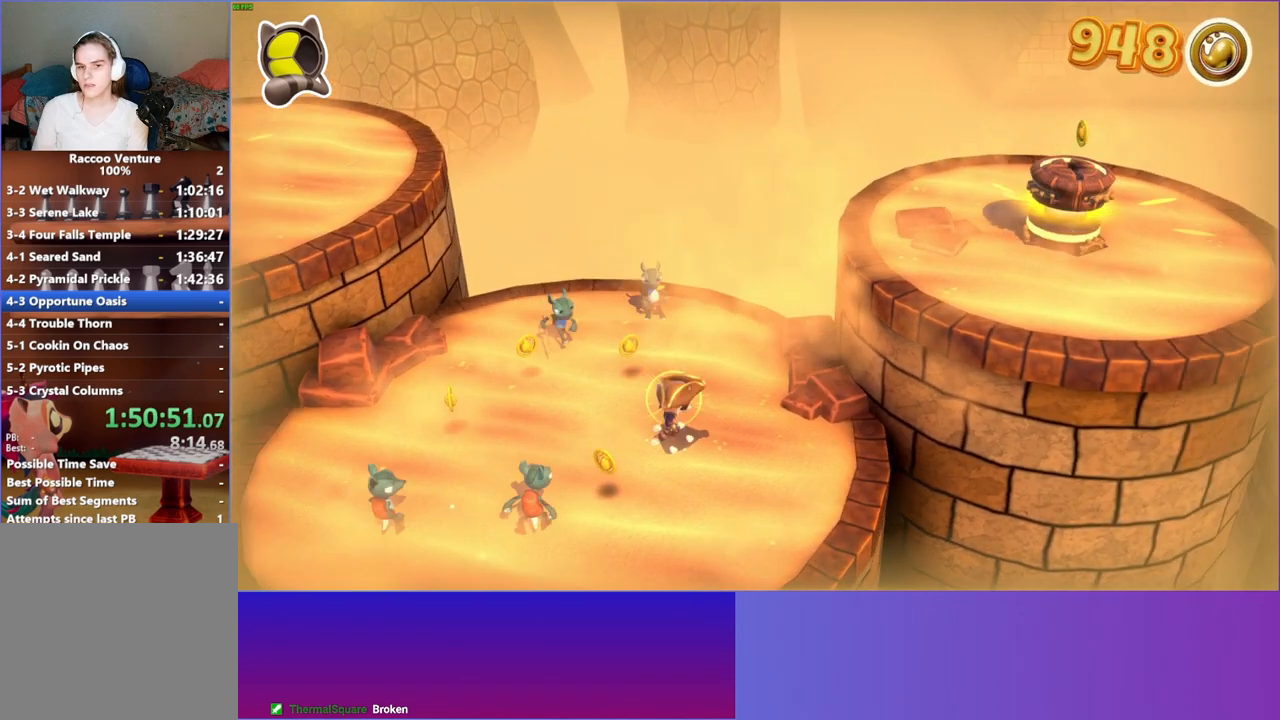
{"buttons": ["A"], "left_stick": "right", "right_stick": "center", "events": [[83, "A", "down"]]}
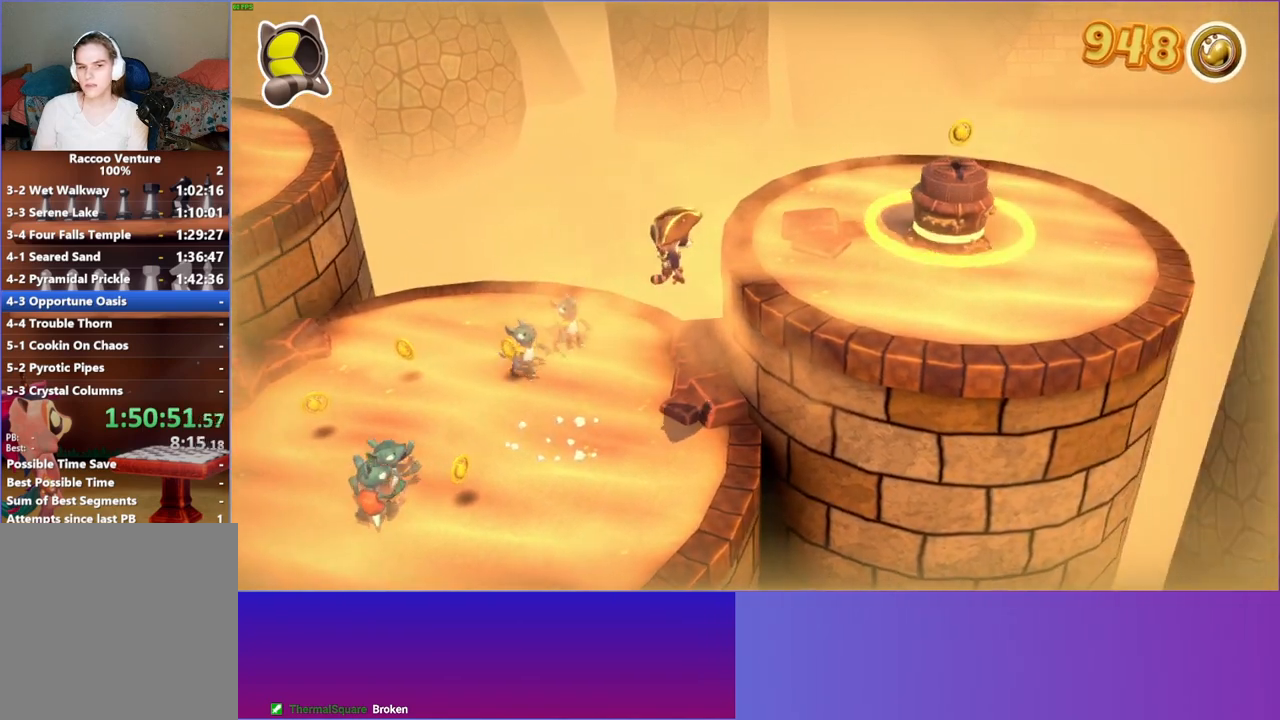
{"buttons": ["A"], "left_stick": "right", "right_stick": "center", "events": [[17, "A", "up"], [83, "left_stick", "down-right"], [300, "A", "down"], [450, "left_stick", "right"]]}
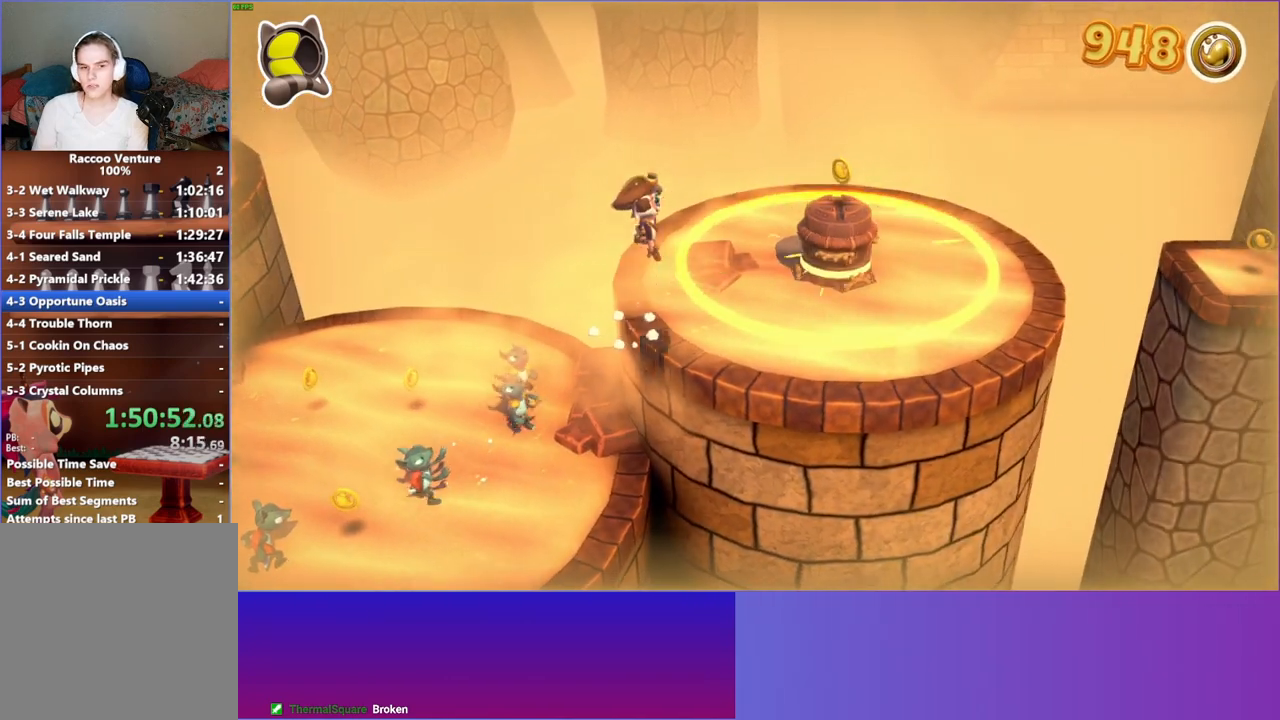
{"buttons": ["Y"], "left_stick": "right", "right_stick": "center", "events": [[100, "left_stick", "up-right"], [267, "A", "up"], [367, "Y", "down"], [417, "left_stick", "right"]]}
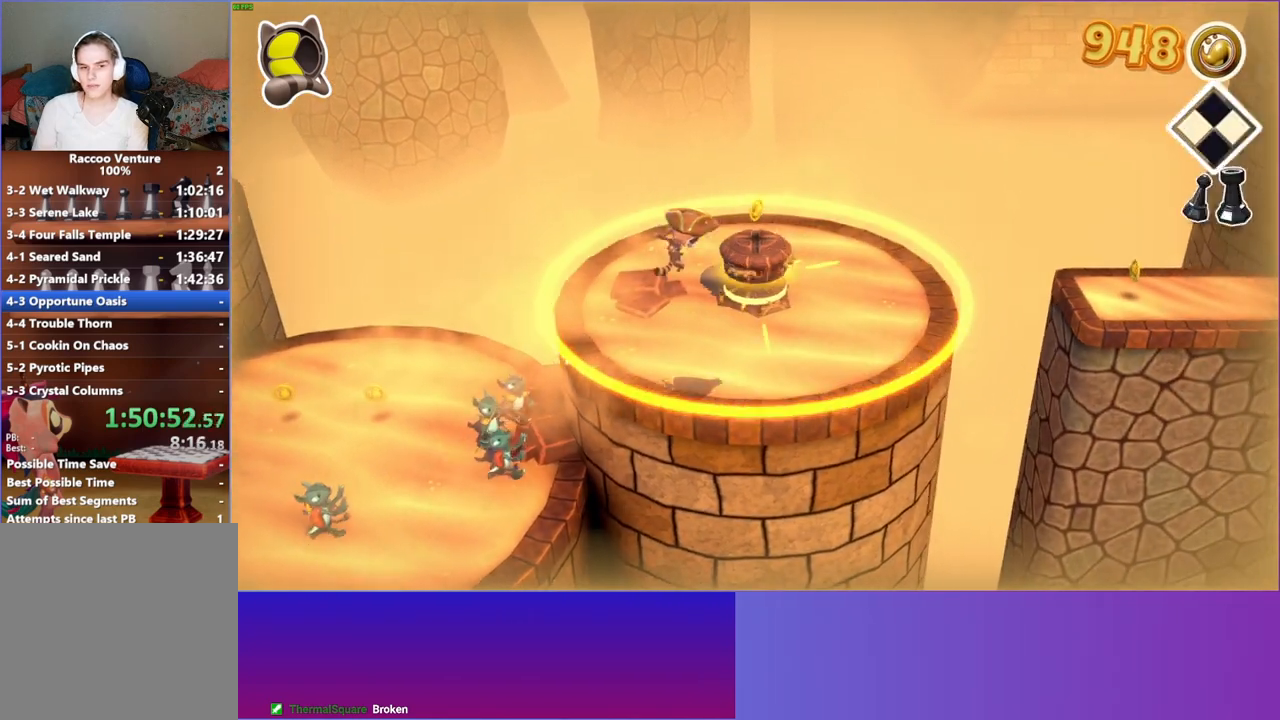
{"buttons": [], "left_stick": "up-right", "right_stick": "center", "events": [[50, "Y", "up"], [450, "left_stick", "up-right"]]}
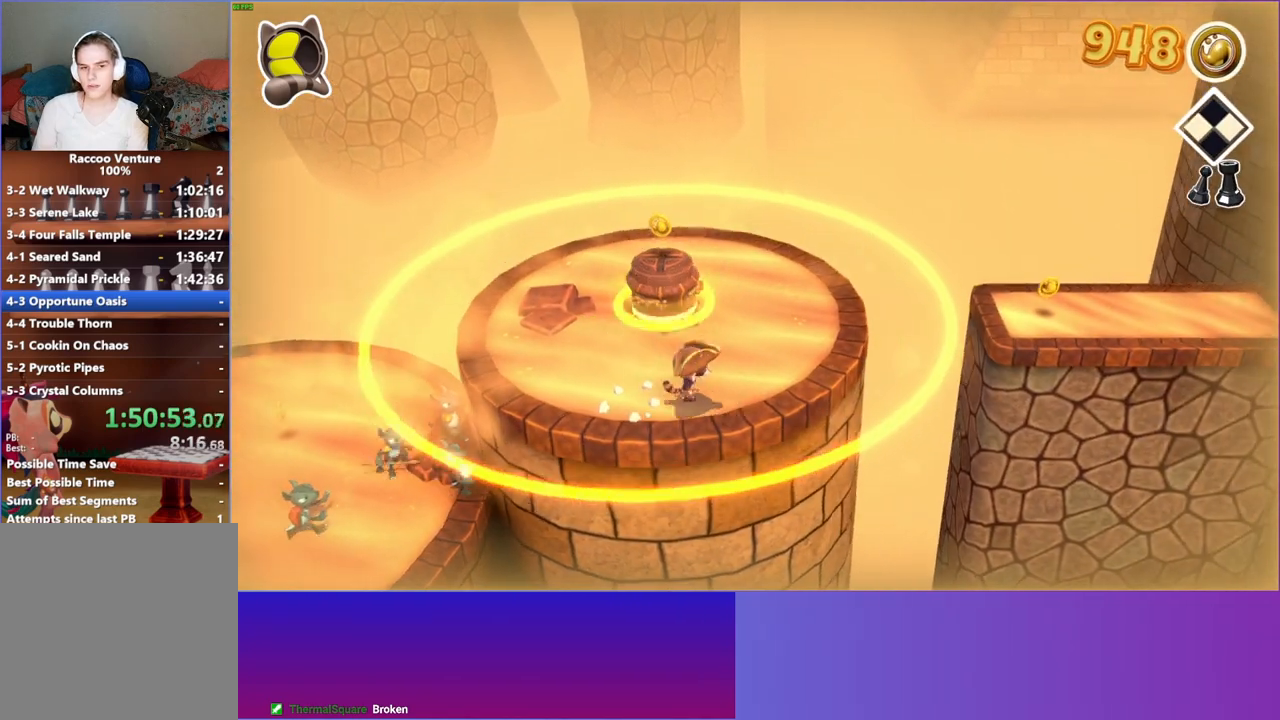
{"buttons": [], "left_stick": "up-right", "right_stick": "center", "events": []}
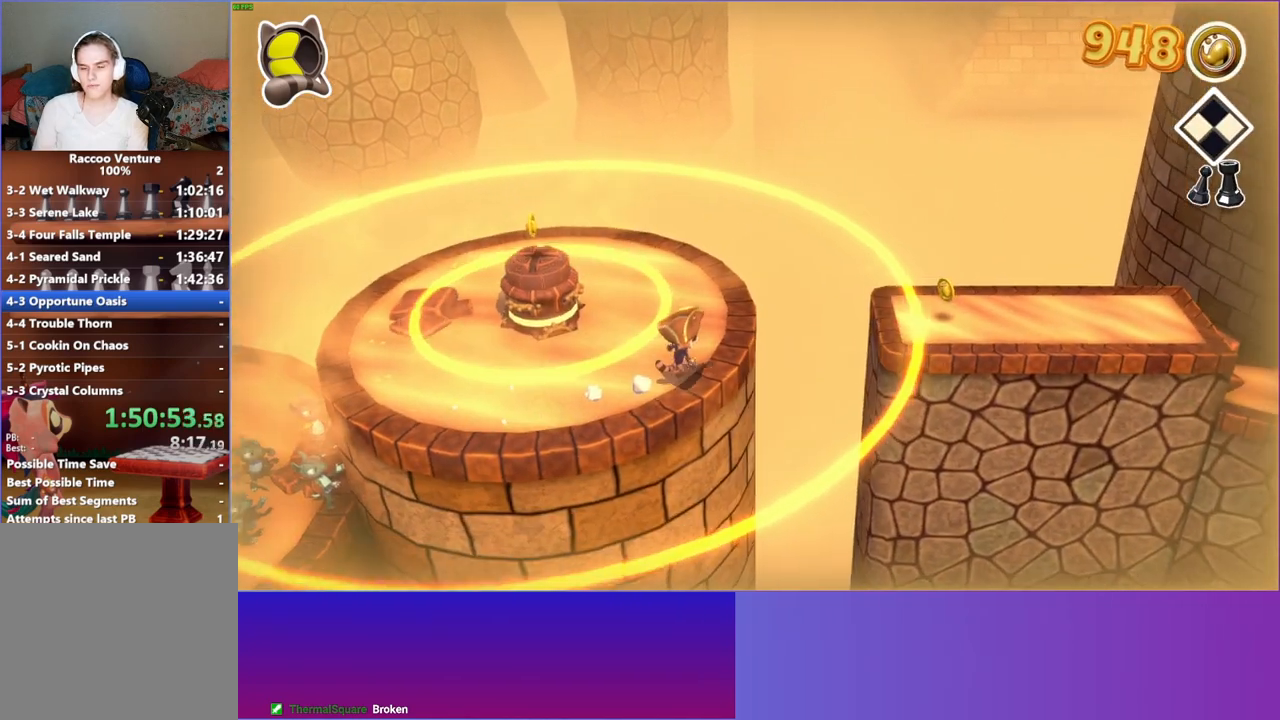
{"buttons": ["A"], "left_stick": "right", "right_stick": "center", "events": [[33, "left_stick", "right"], [217, "A", "down"]]}
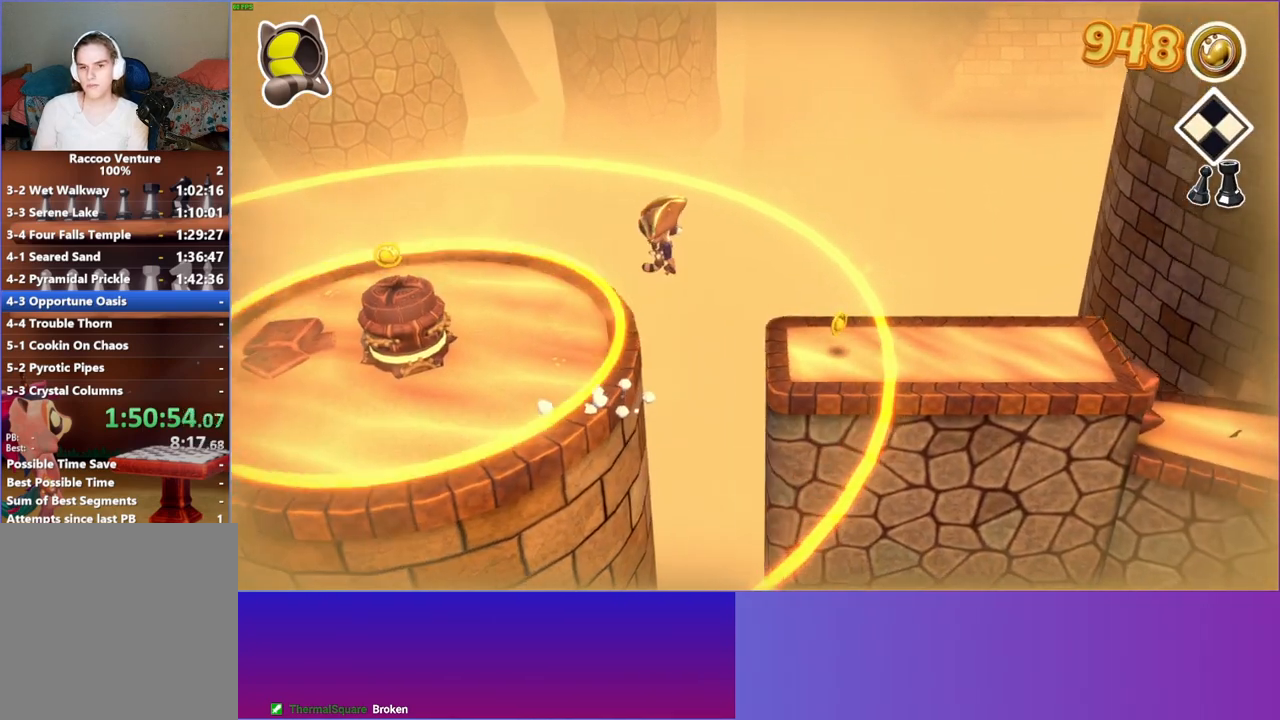
{"buttons": [], "left_stick": "right", "right_stick": "center", "events": [[17, "A", "up"], [133, "Y", "down"], [267, "Y", "up"]]}
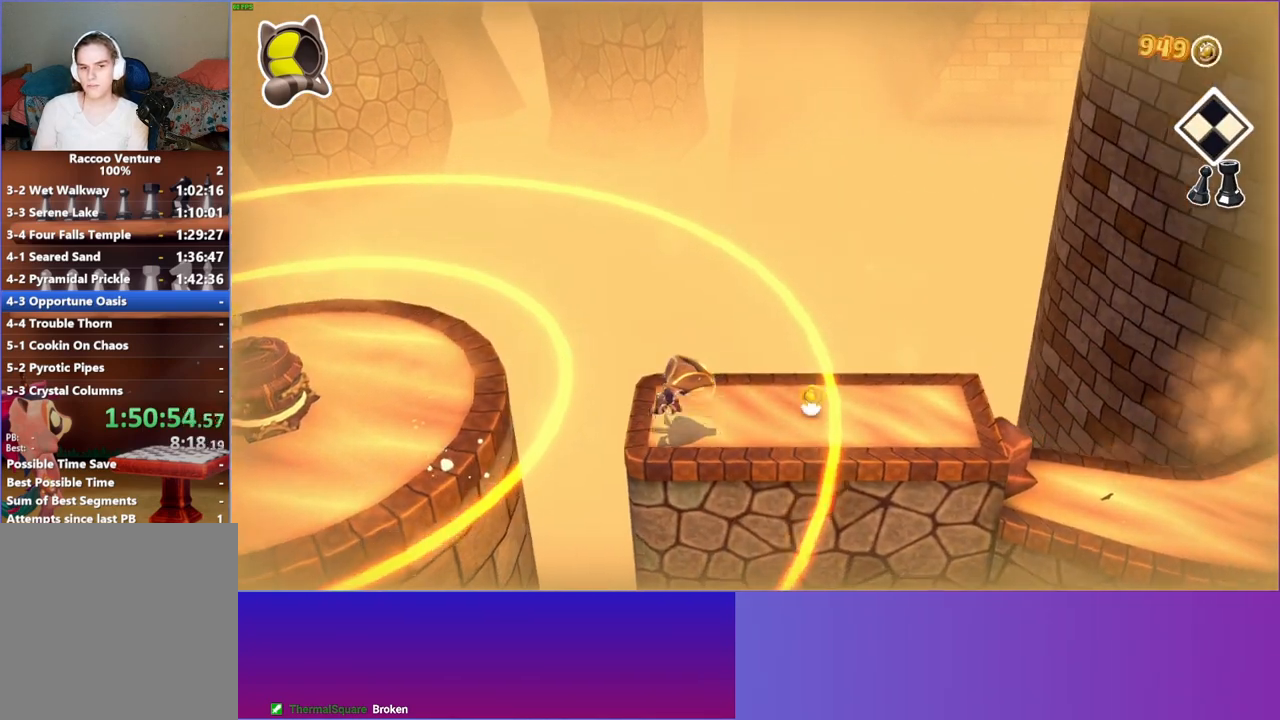
{"buttons": [], "left_stick": "right", "right_stick": "center", "events": [[317, "A", "down"], [417, "A", "up"]]}
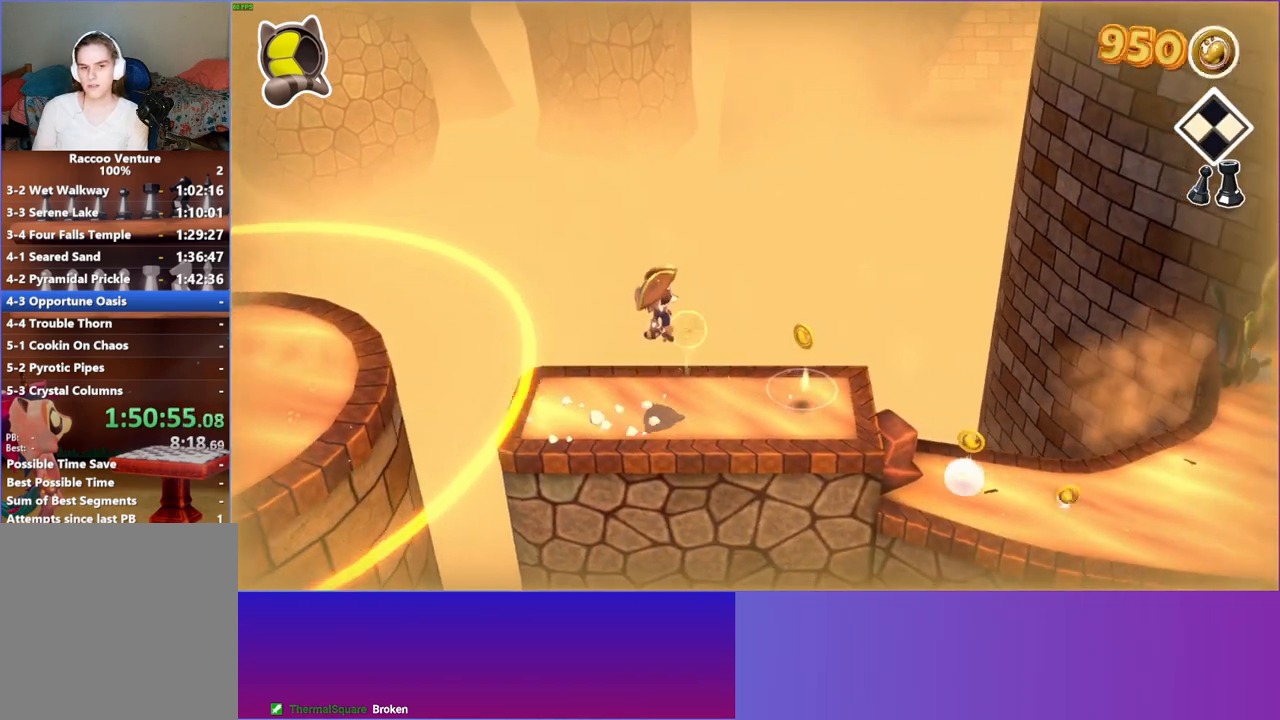
{"buttons": [], "left_stick": "right", "right_stick": "center", "events": []}
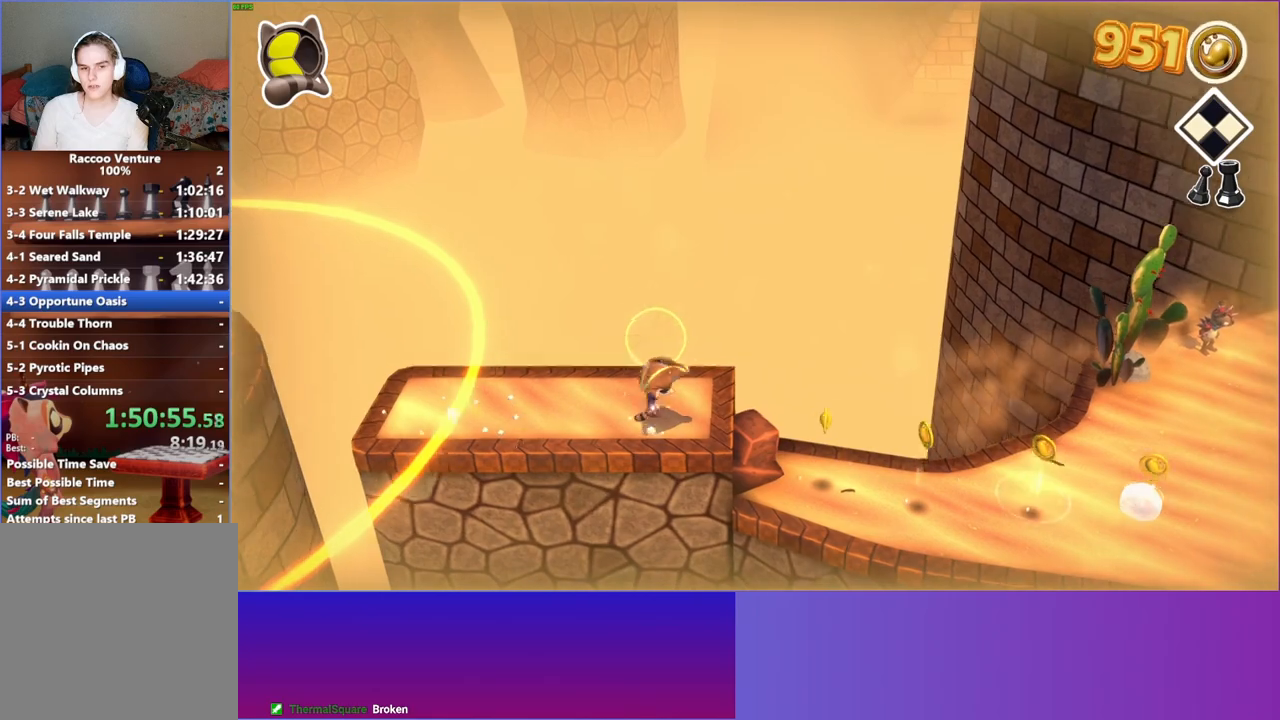
{"buttons": [], "left_stick": "right", "right_stick": "center", "events": [[350, "Y", "down"], [450, "Y", "up"]]}
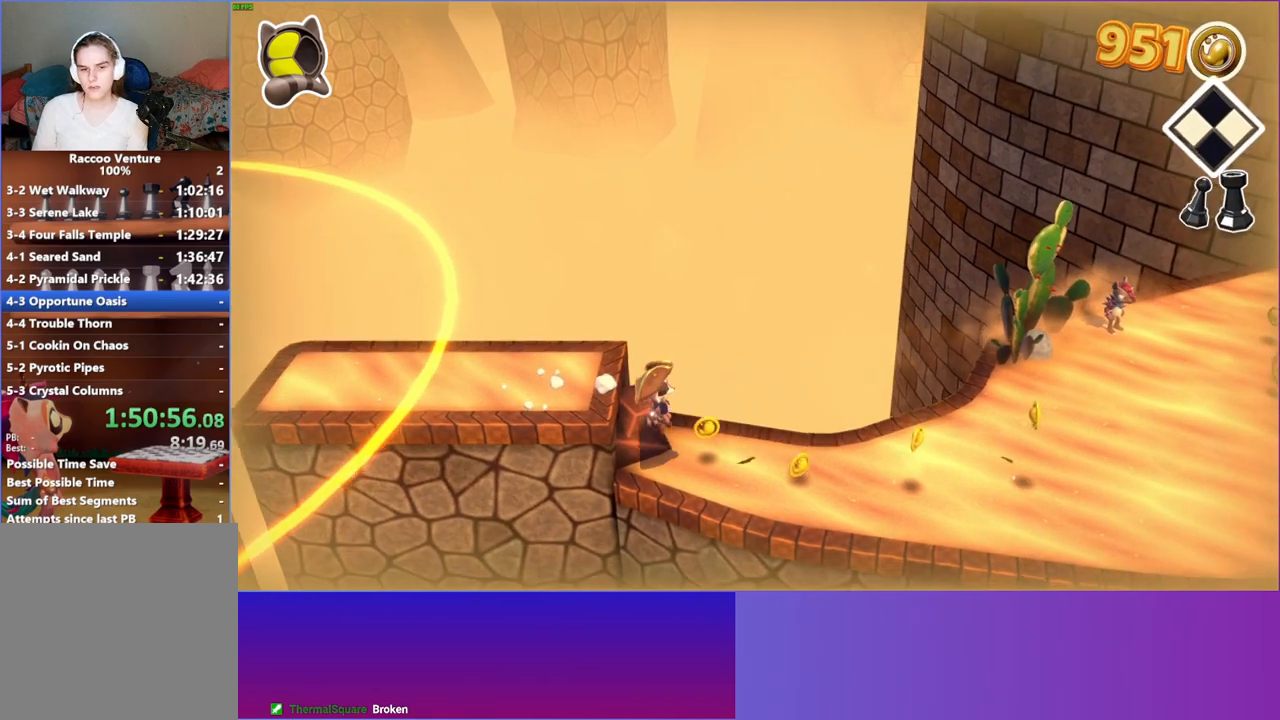
{"buttons": [], "left_stick": "right", "right_stick": "center", "events": []}
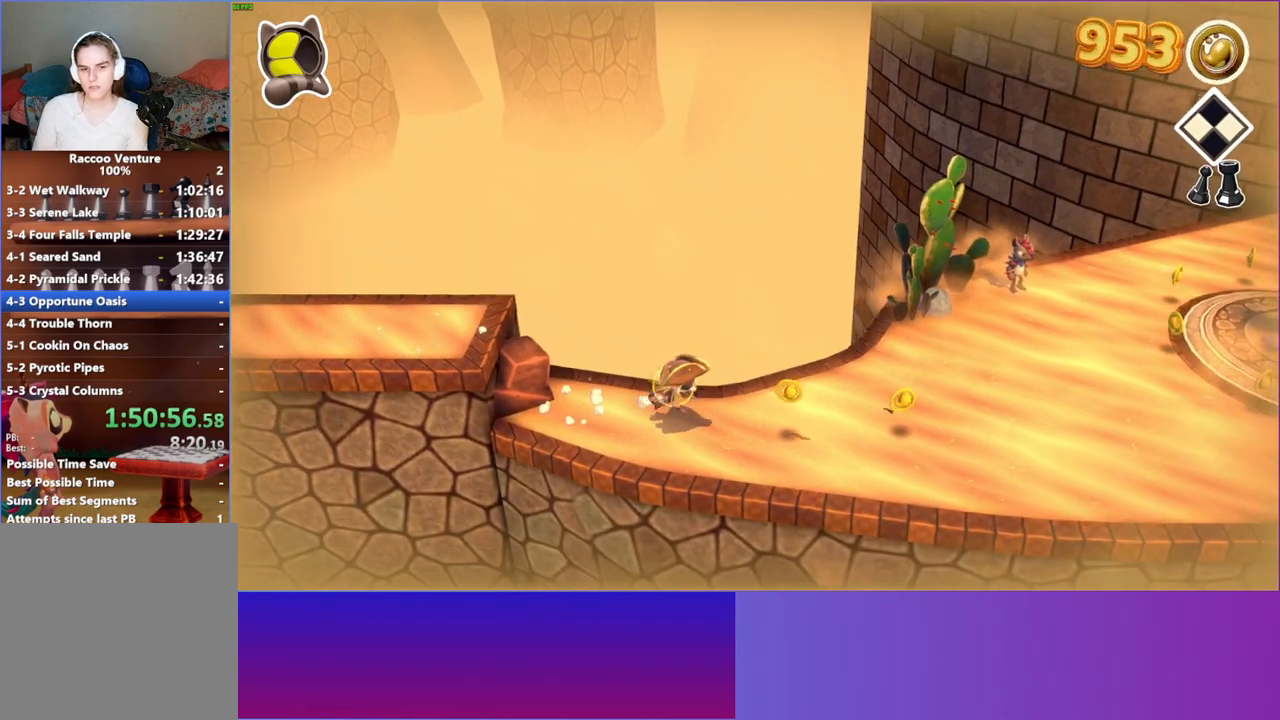
{"buttons": [], "left_stick": "right", "right_stick": "center", "events": []}
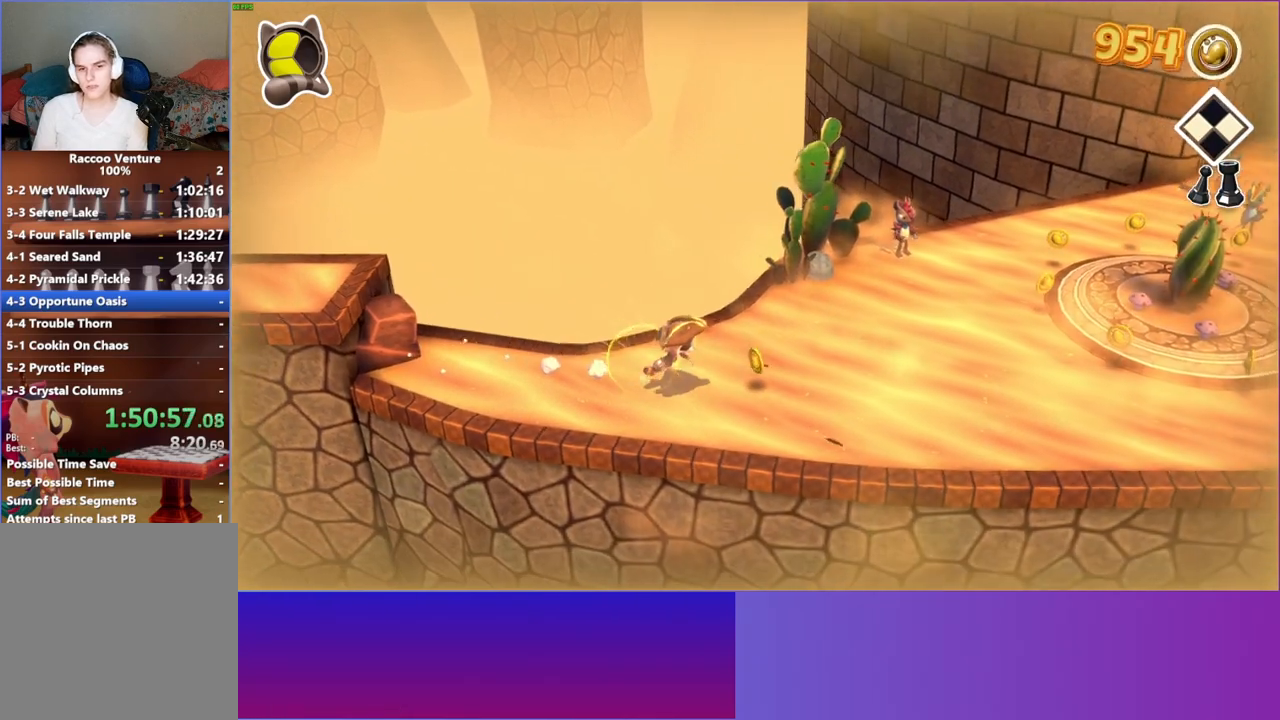
{"buttons": [], "left_stick": "right", "right_stick": "center", "events": []}